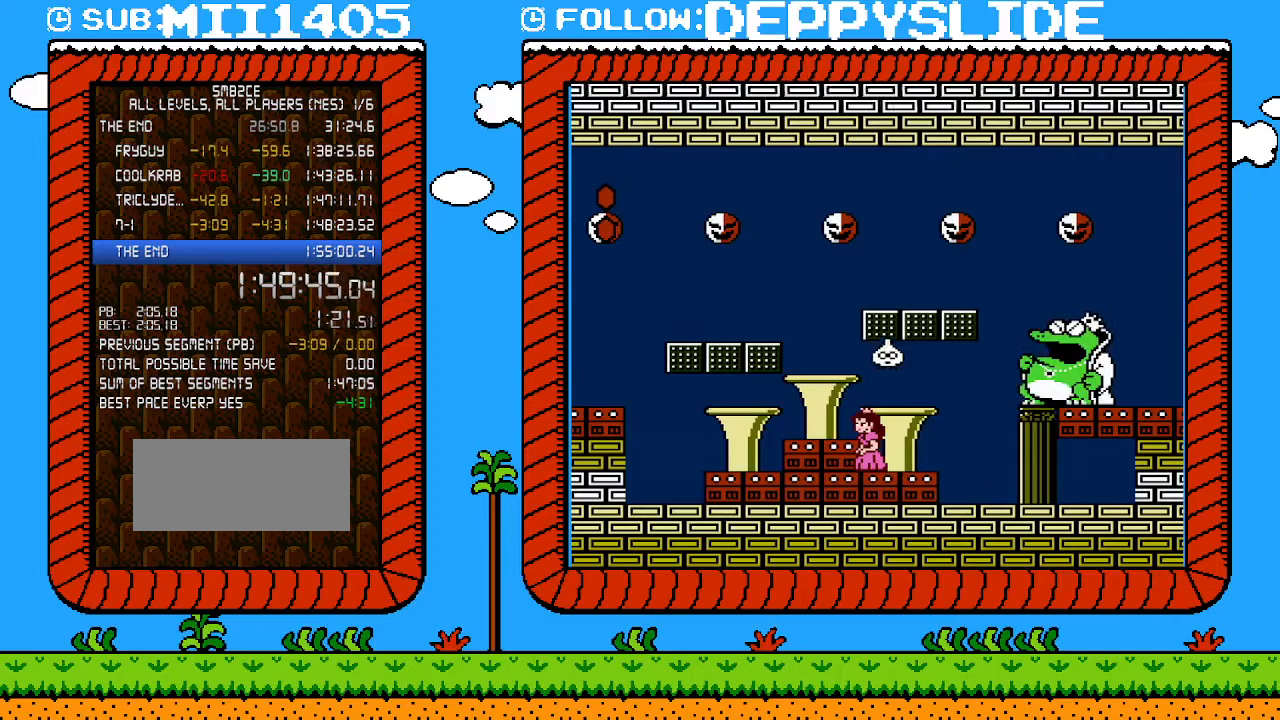
Gameplay with a controller (Nintendo layout); each line is a JSON object with the inputs held at the frame after it. "events" lists button and stick changes between this image and that frame as [ms after this image, input, new state], when the widget could be followed in between. Not read: L3 R3.
{"buttons": [], "events": [[150, "A", "down"], [367, "DPAD_RIGHT", "down"], [400, "A", "up"], [433, "B", "up"], [467, "DPAD_RIGHT", "up"]]}
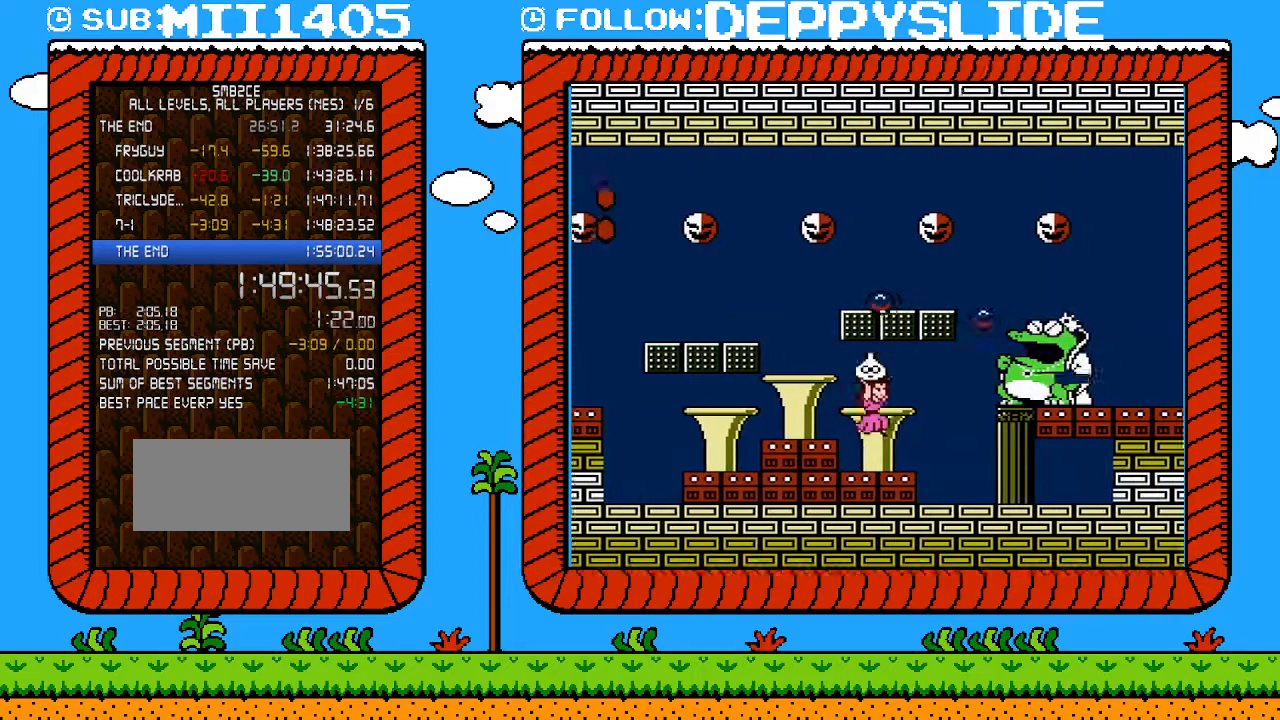
{"buttons": [], "events": [[183, "DPAD_RIGHT", "down"], [217, "A", "down"], [283, "A", "up"], [367, "DPAD_RIGHT", "up"]]}
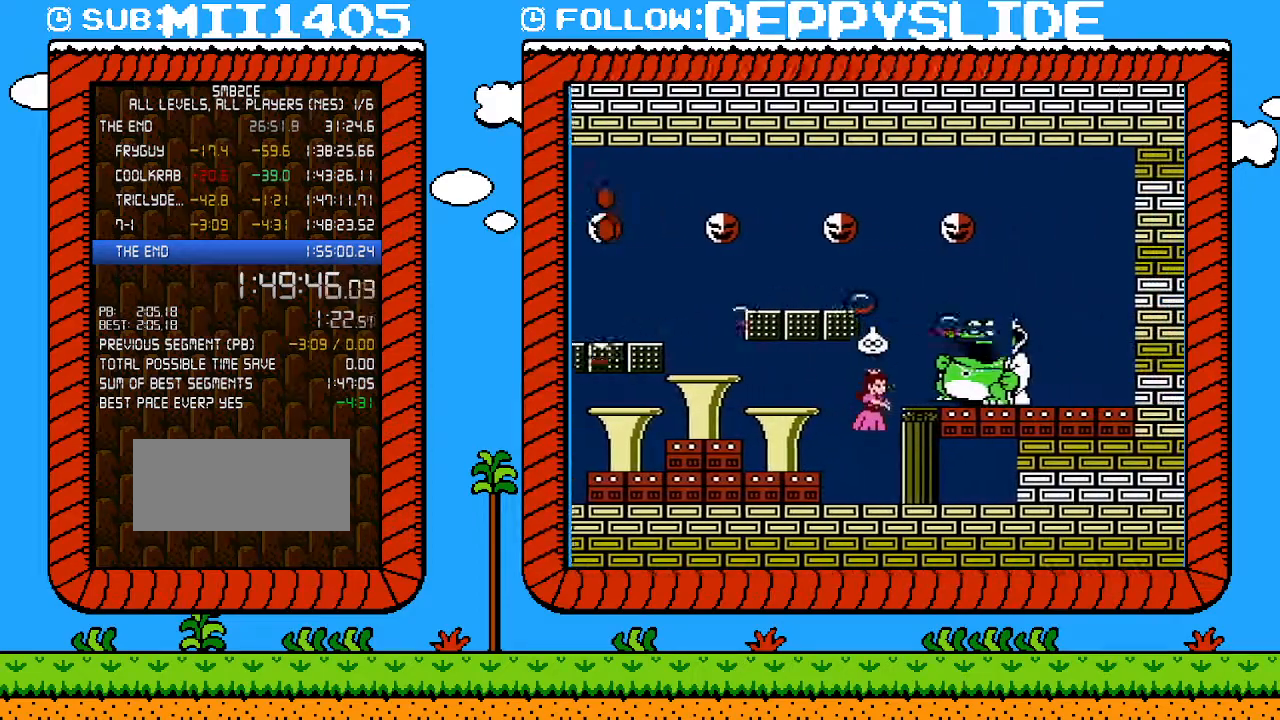
{"buttons": ["B"], "events": [[17, "B", "down"]]}
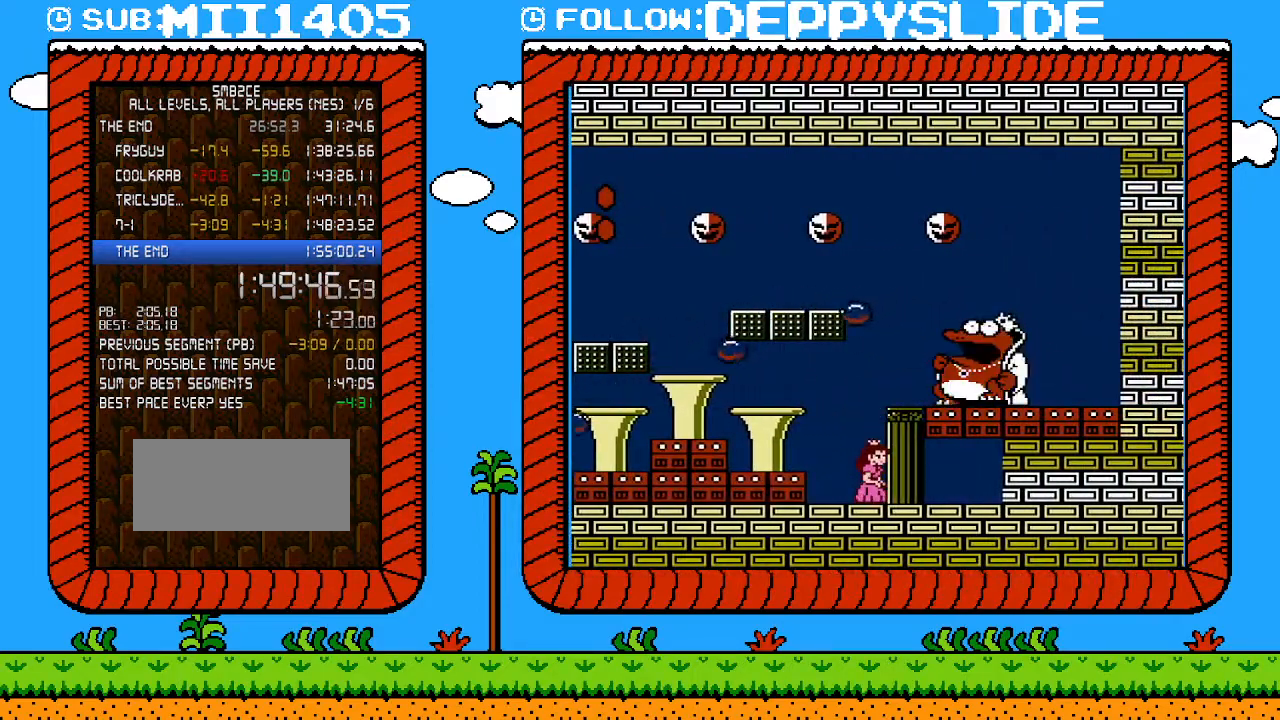
{"buttons": ["A", "B", "DPAD_LEFT"], "events": [[367, "DPAD_LEFT", "down"], [500, "A", "down"]]}
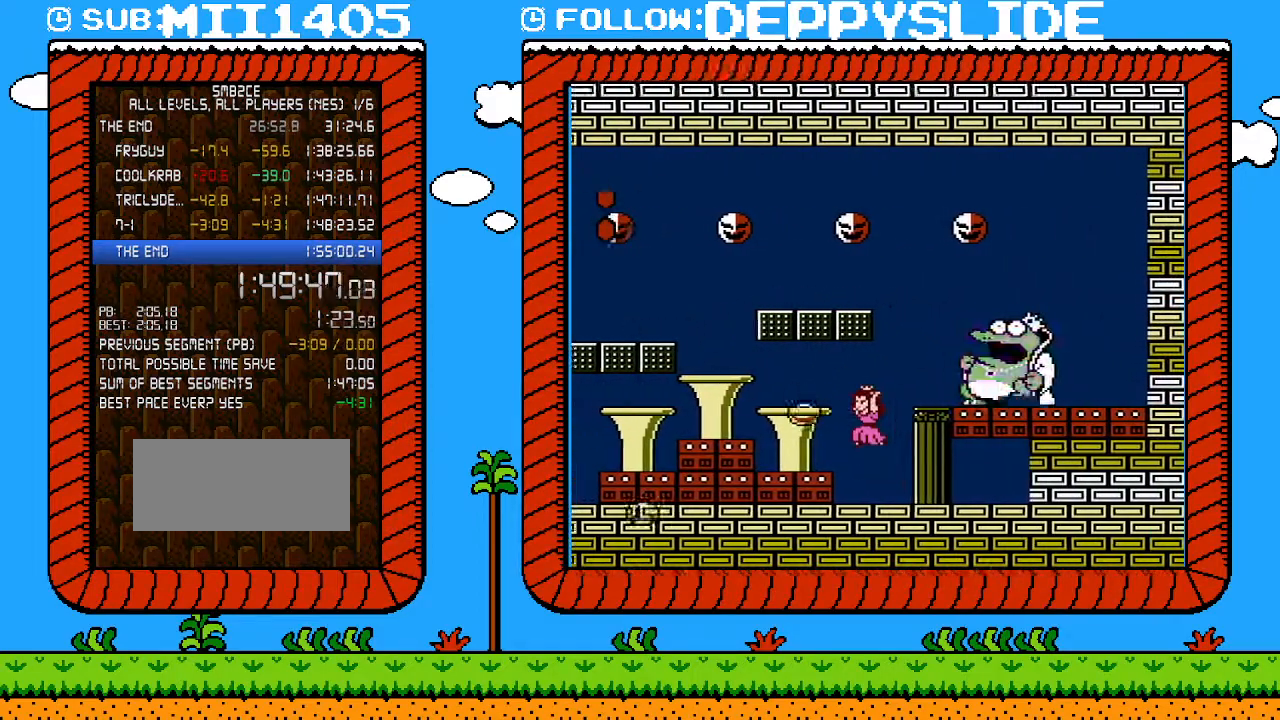
{"buttons": ["B", "DPAD_RIGHT"], "events": [[267, "DPAD_LEFT", "up"], [300, "DPAD_UP", "down"], [333, "A", "up"], [333, "DPAD_RIGHT", "down"], [333, "DPAD_UP", "up"], [400, "DPAD_UP", "down"], [500, "DPAD_UP", "up"]]}
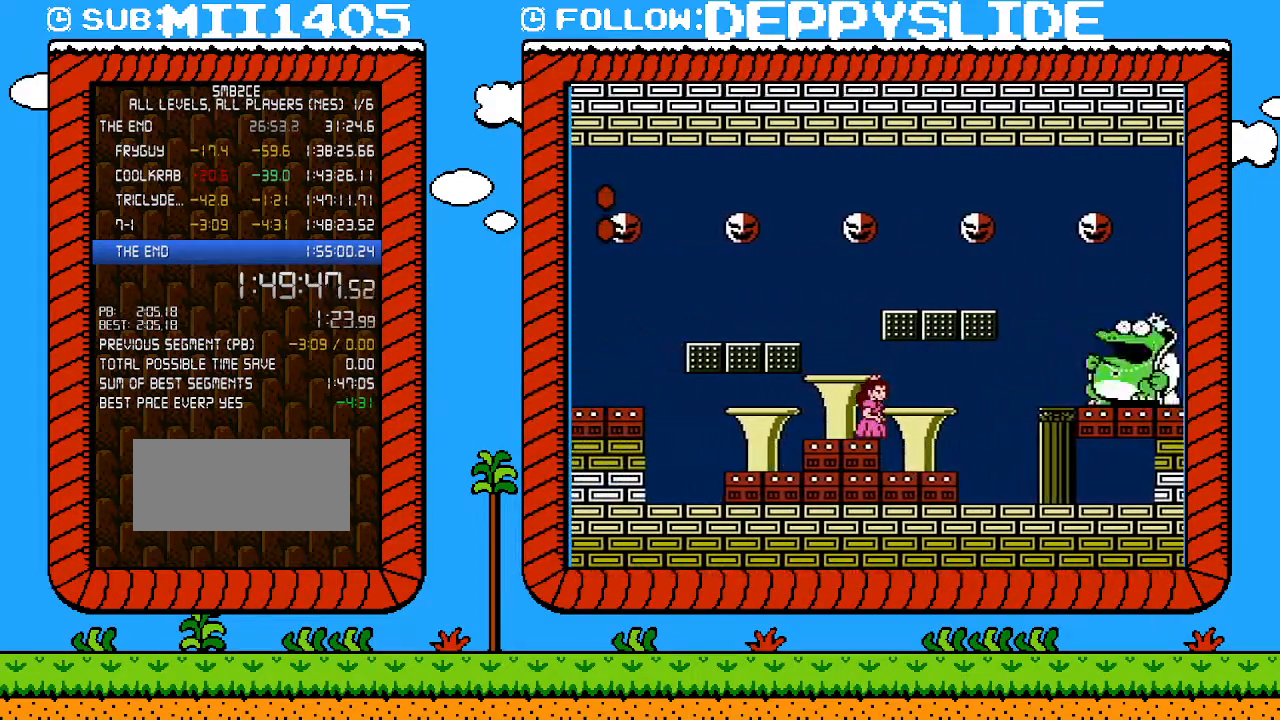
{"buttons": ["B", "DPAD_DOWN"], "events": [[17, "DPAD_RIGHT", "up"], [500, "DPAD_DOWN", "down"]]}
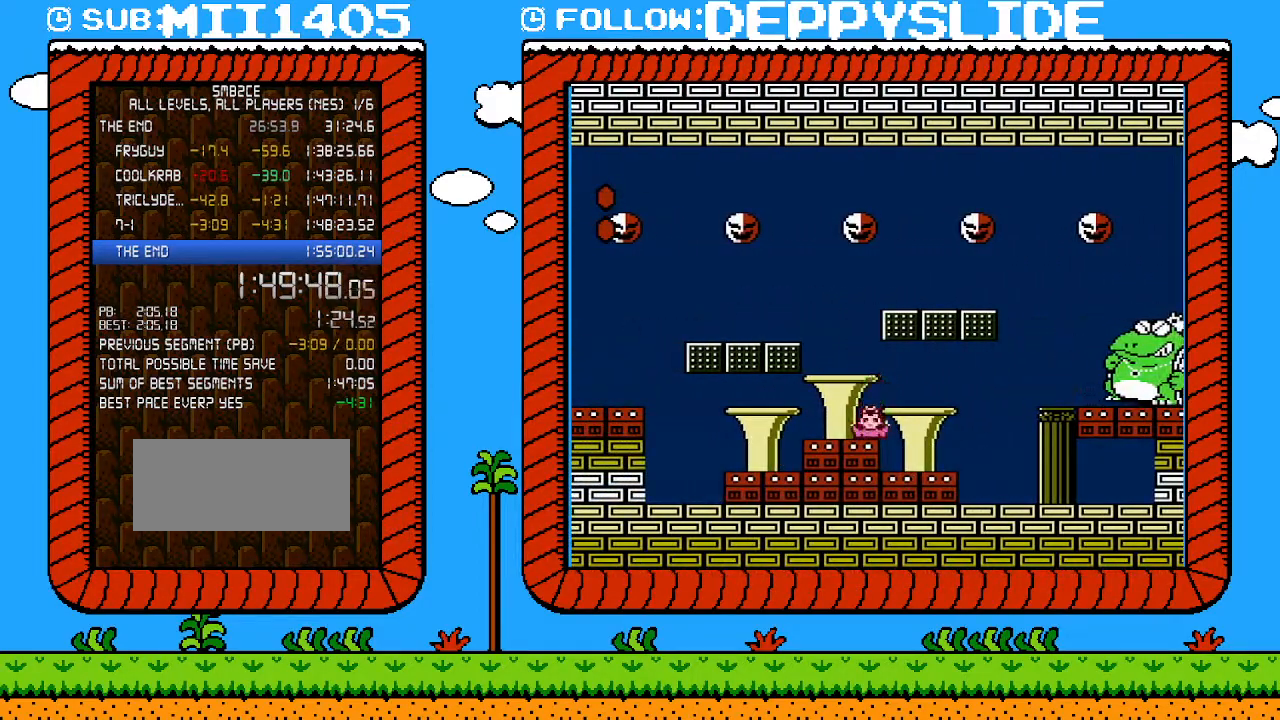
{"buttons": ["B"], "events": [[117, "DPAD_DOWN", "up"], [183, "DPAD_DOWN", "down"], [267, "DPAD_DOWN", "up"], [367, "DPAD_DOWN", "down"], [467, "DPAD_DOWN", "up"]]}
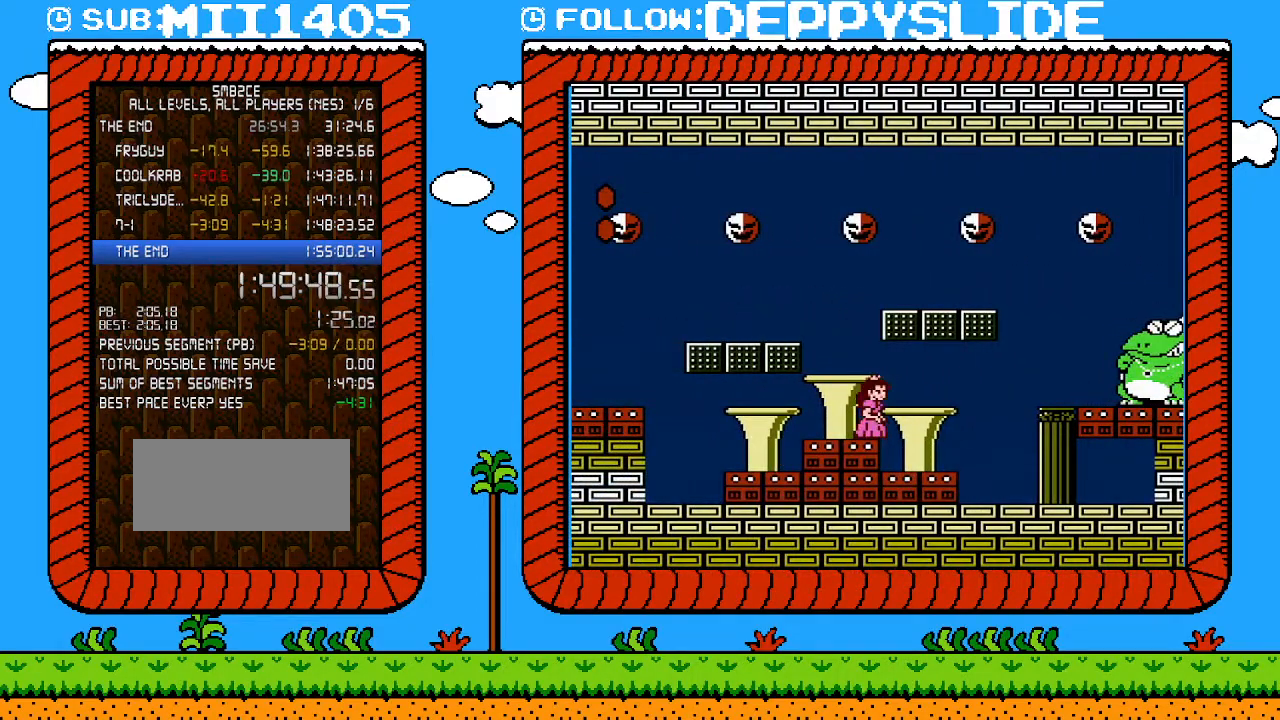
{"buttons": ["B"], "events": []}
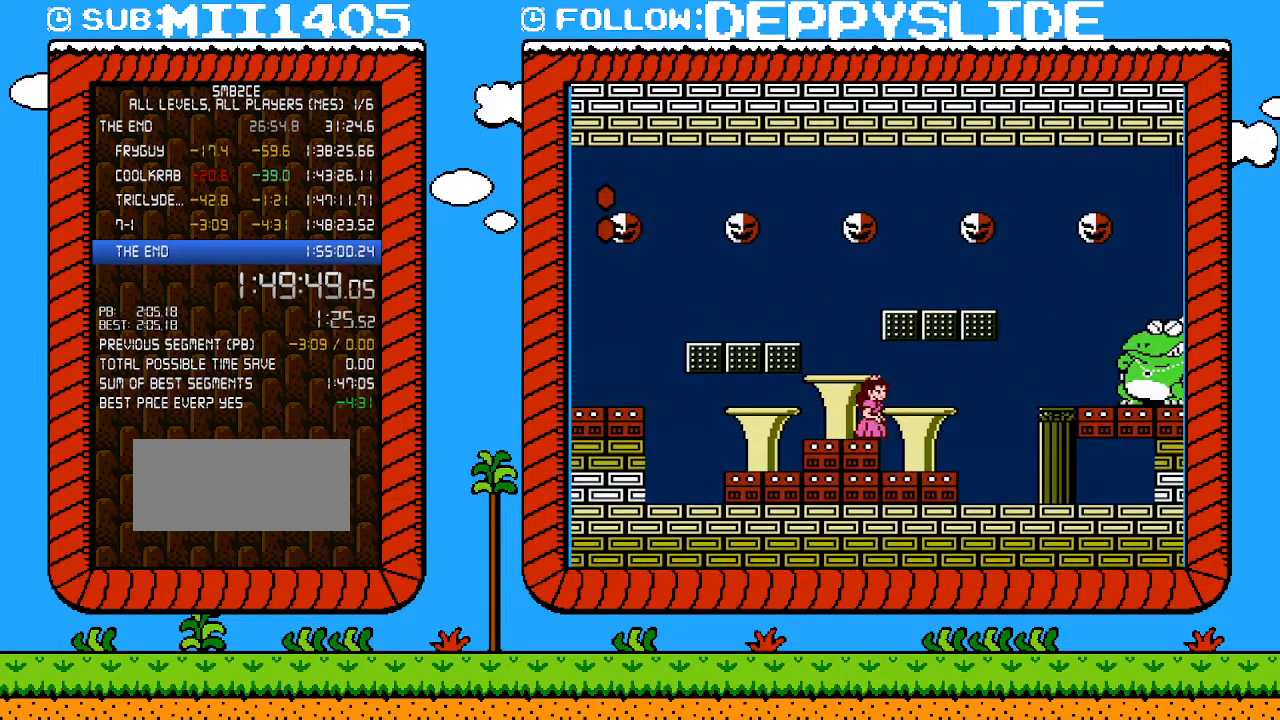
{"buttons": ["B"], "events": []}
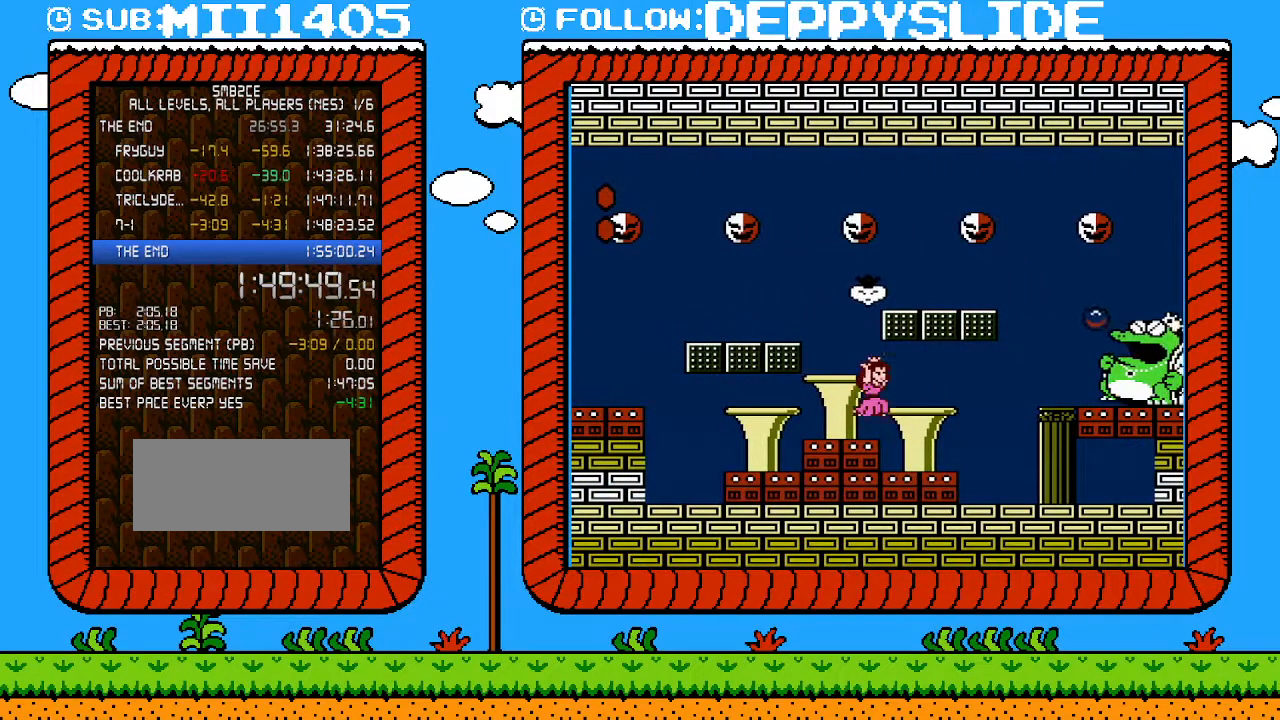
{"buttons": ["DPAD_RIGHT"], "events": [[50, "A", "down"], [83, "DPAD_RIGHT", "down"], [367, "A", "up"], [500, "B", "up"]]}
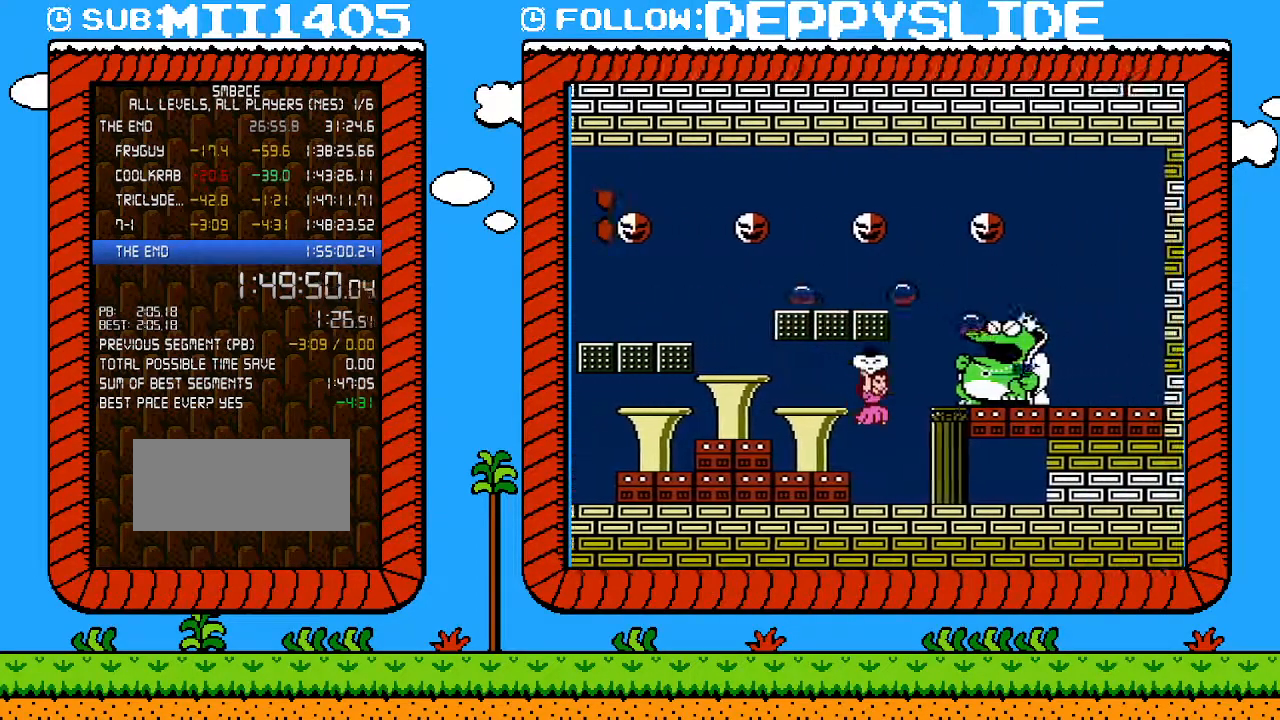
{"buttons": [], "events": [[150, "DPAD_RIGHT", "up"], [300, "A", "down"], [483, "A", "up"]]}
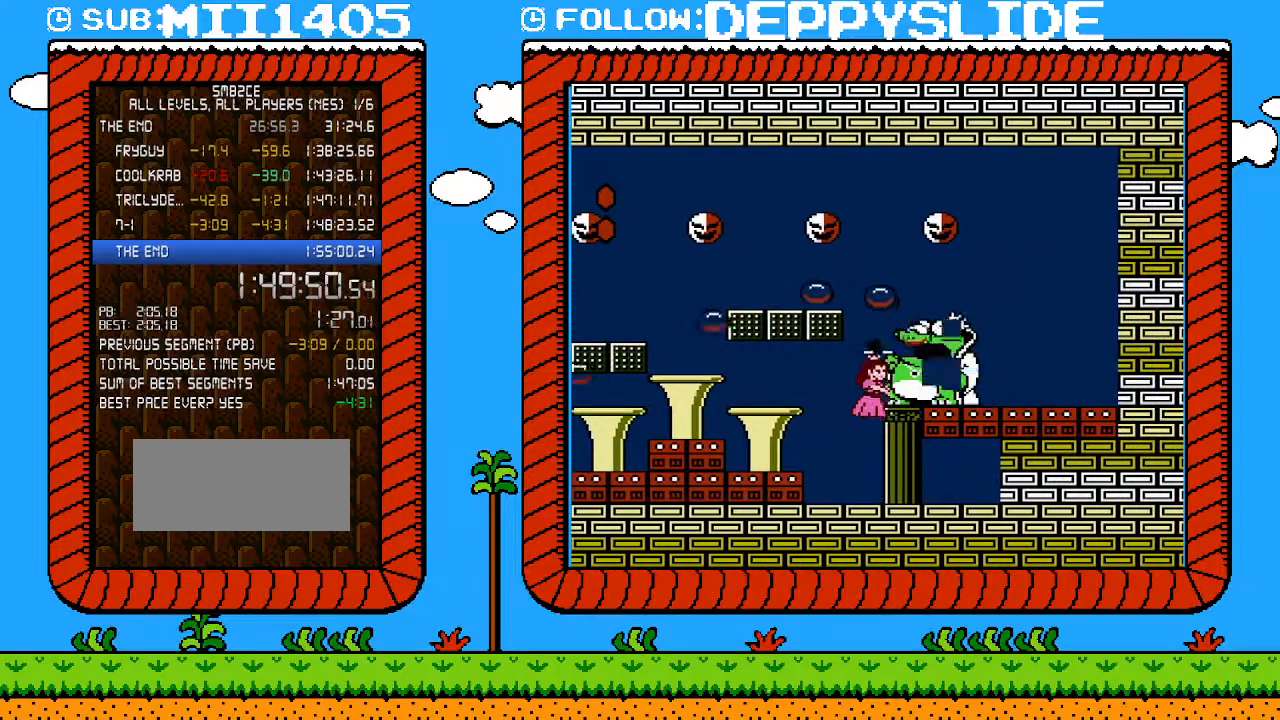
{"buttons": ["B"], "events": [[50, "B", "down"]]}
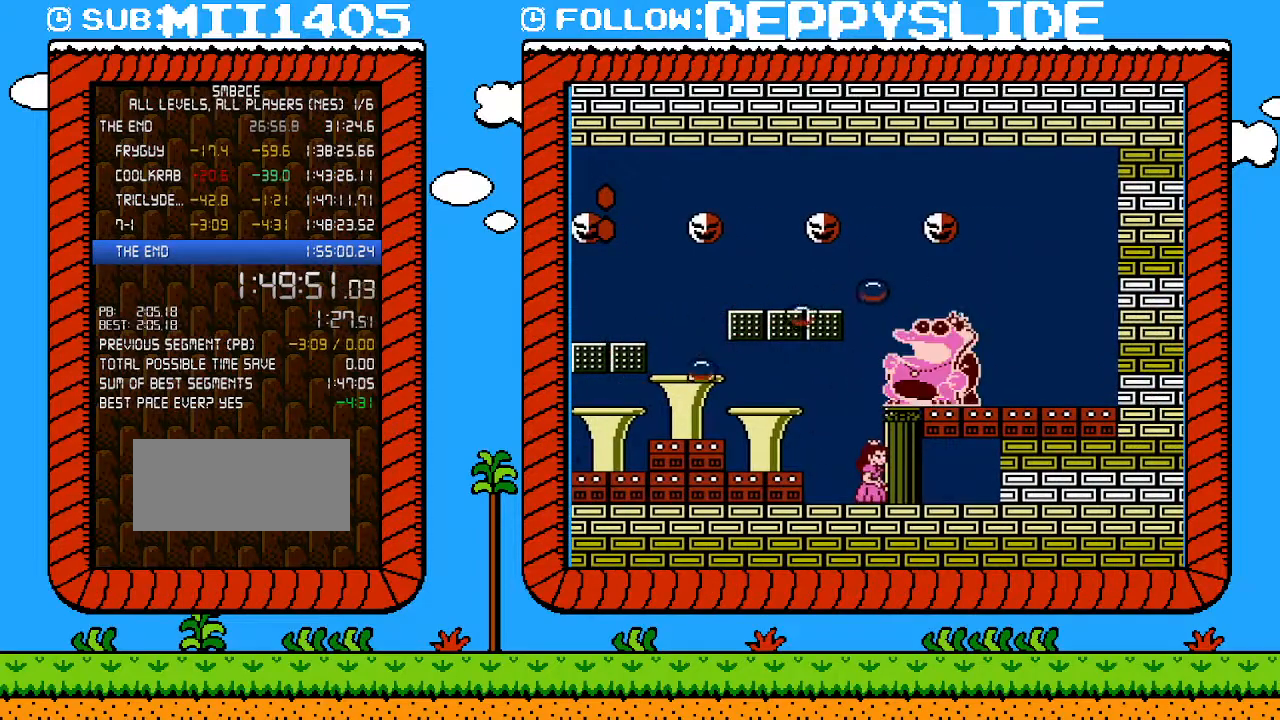
{"buttons": ["B"], "events": []}
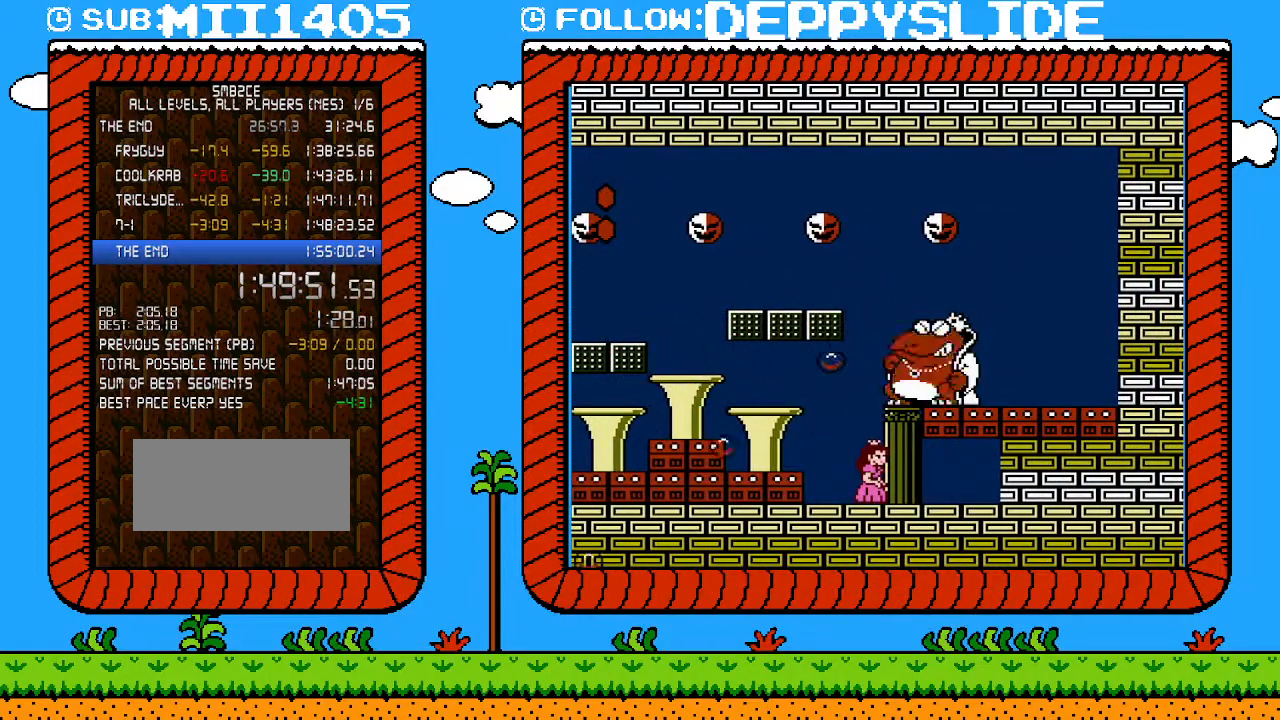
{"buttons": ["A", "B", "DPAD_LEFT"], "events": [[150, "DPAD_LEFT", "down"], [300, "A", "down"]]}
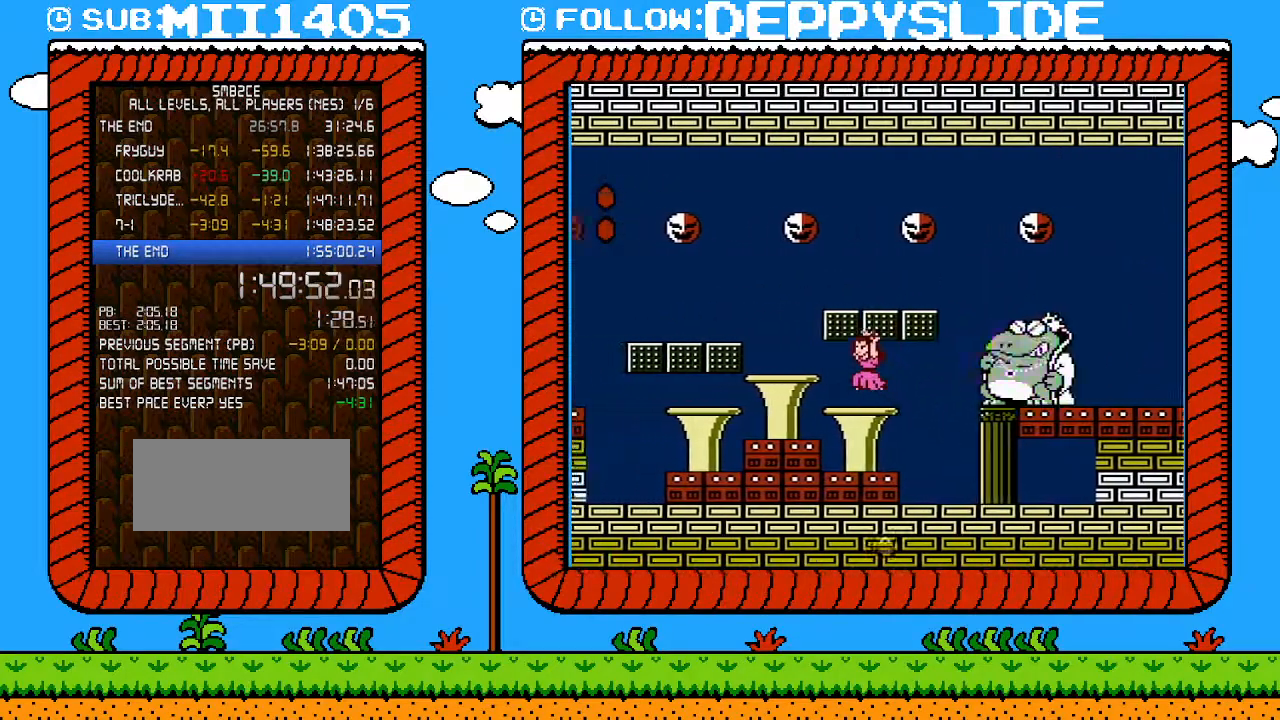
{"buttons": ["B", "DPAD_UP", "DPAD_RIGHT"], "events": [[300, "A", "up"], [400, "DPAD_LEFT", "up"], [400, "DPAD_UP", "down"], [467, "DPAD_RIGHT", "down"]]}
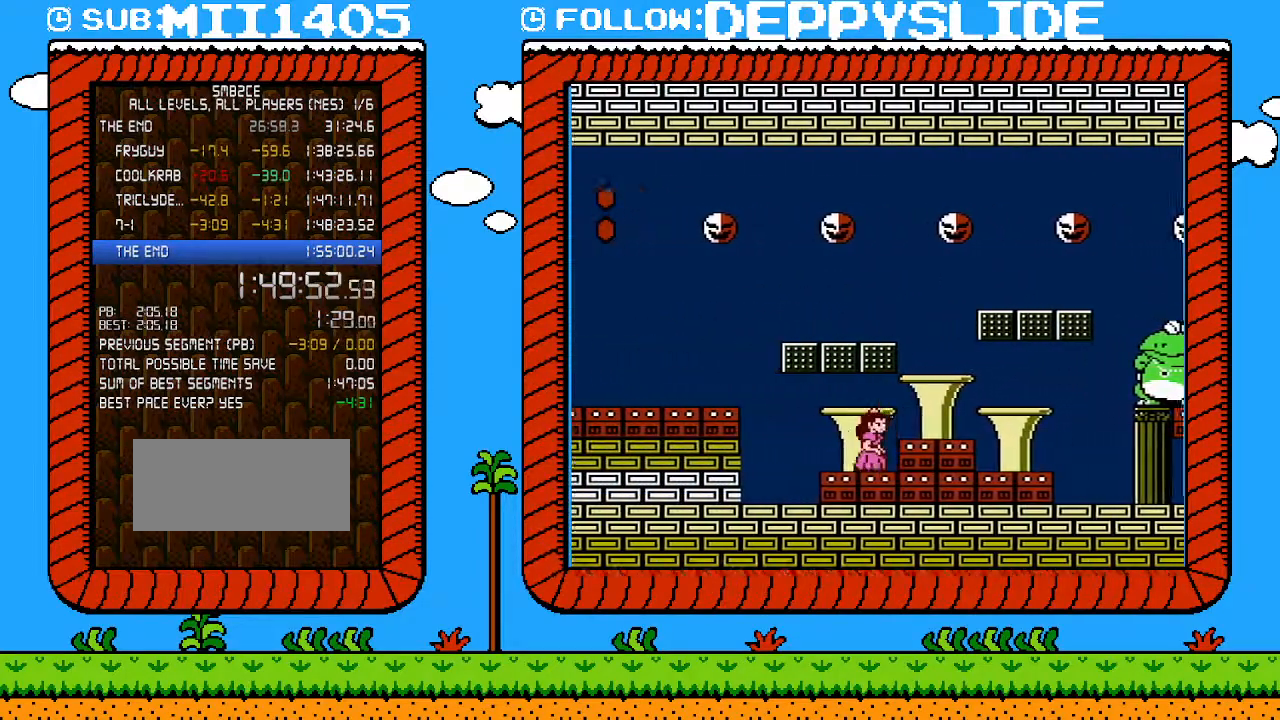
{"buttons": ["B"], "events": [[217, "DPAD_UP", "up"], [283, "DPAD_RIGHT", "up"], [333, "DPAD_RIGHT", "down"], [367, "DPAD_UP", "down"], [433, "DPAD_UP", "up"], [500, "DPAD_RIGHT", "up"]]}
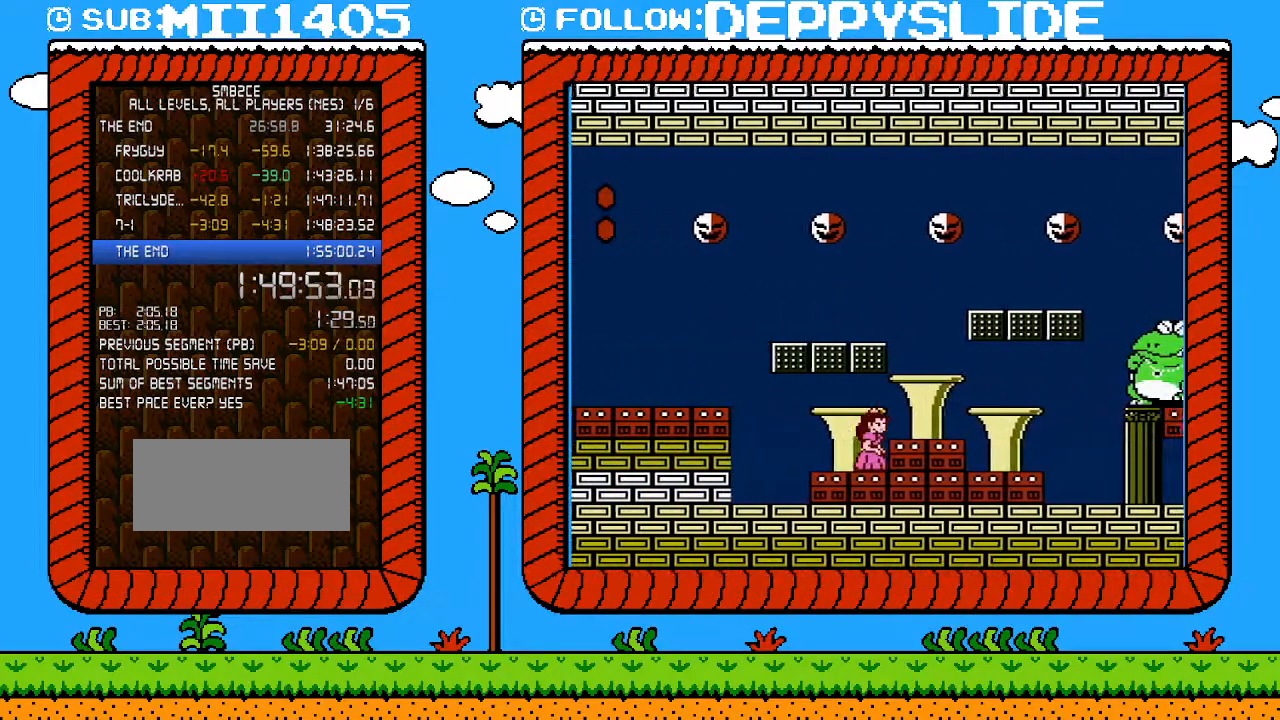
{"buttons": ["B", "DPAD_RIGHT"], "events": [[117, "DPAD_DOWN", "down"], [250, "DPAD_DOWN", "up"], [467, "DPAD_RIGHT", "down"]]}
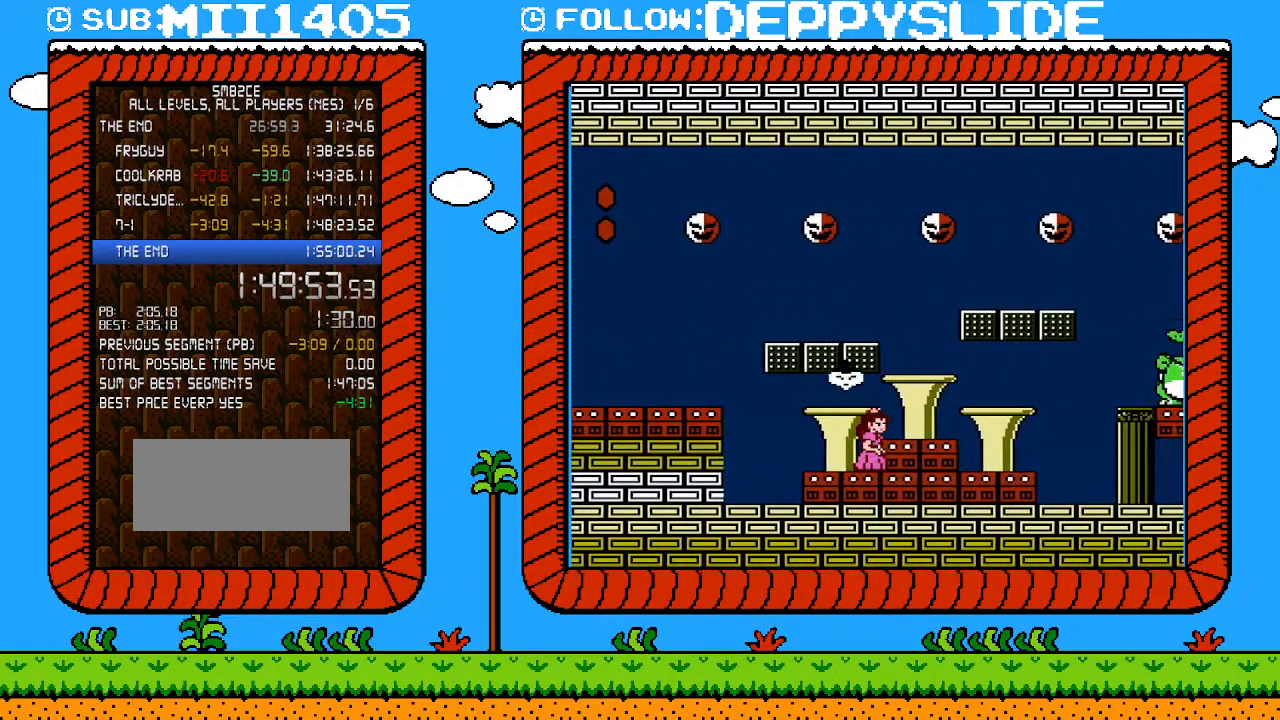
{"buttons": ["A", "B", "DPAD_RIGHT"], "events": [[50, "DPAD_RIGHT", "up"], [367, "A", "down"], [500, "DPAD_RIGHT", "down"]]}
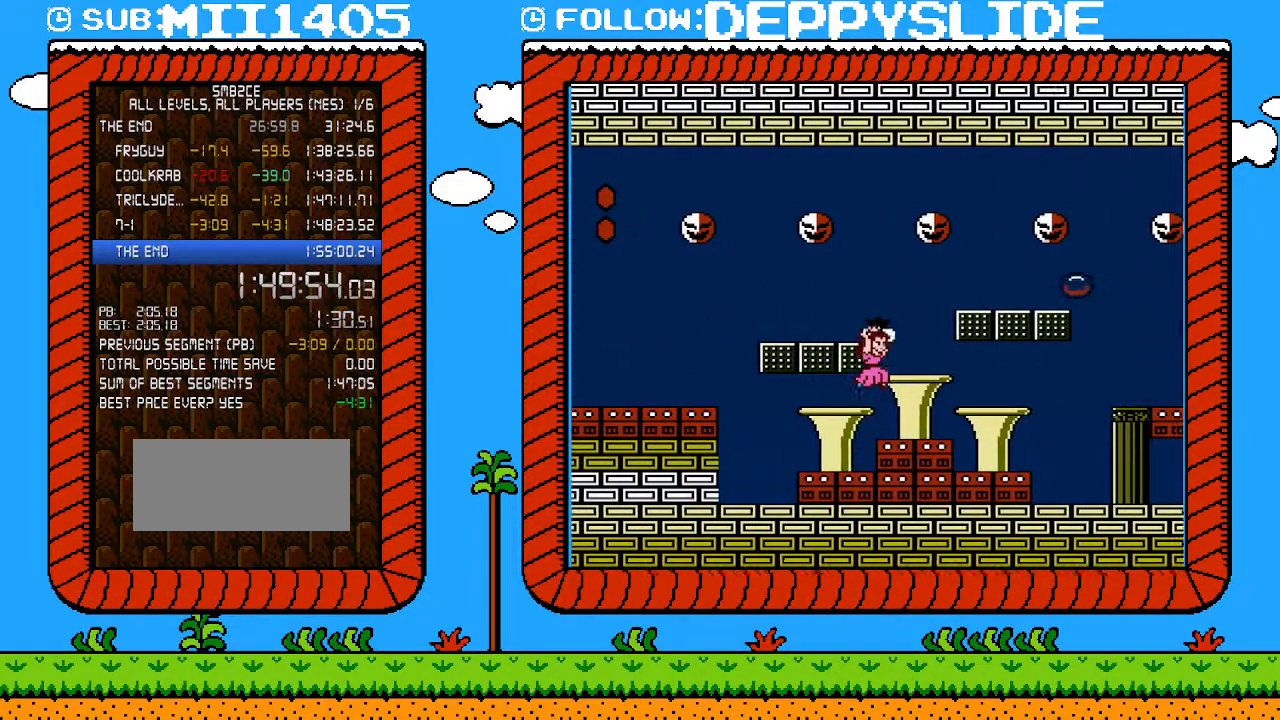
{"buttons": ["DPAD_RIGHT"], "events": [[50, "A", "up"], [333, "A", "down"], [400, "A", "up"], [400, "B", "up"]]}
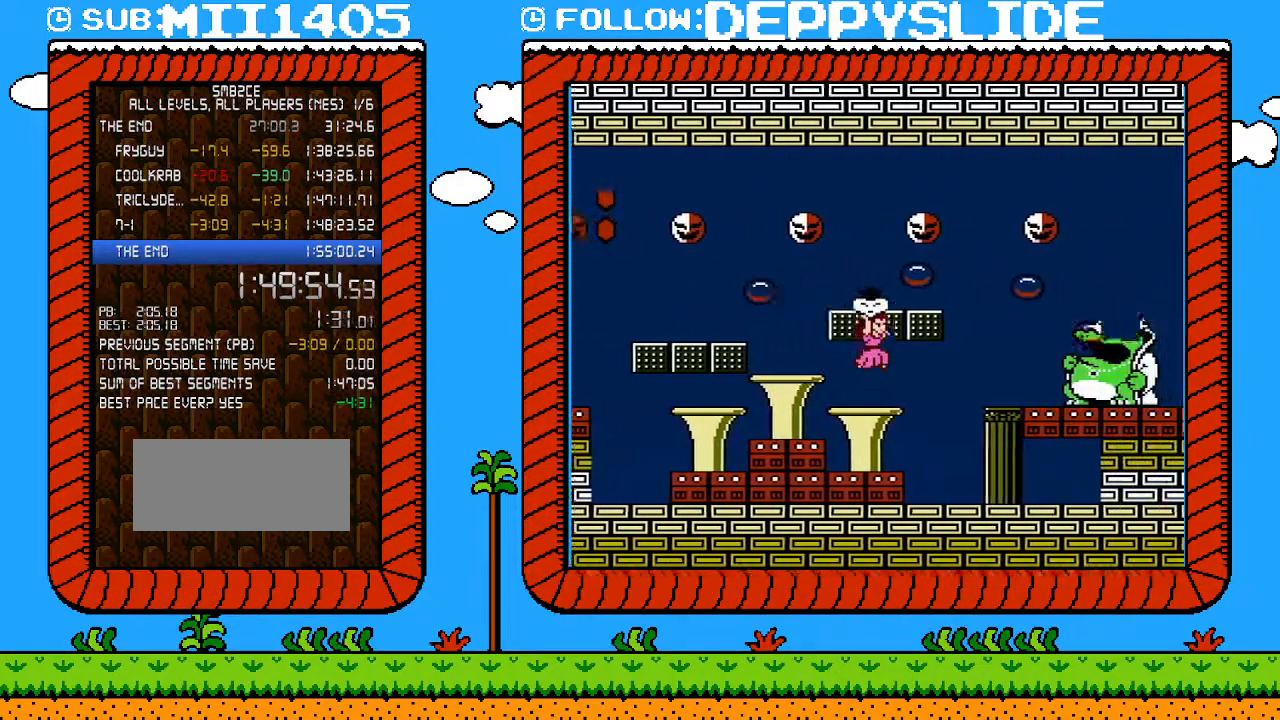
{"buttons": ["B"], "events": [[183, "B", "down"], [183, "DPAD_RIGHT", "up"]]}
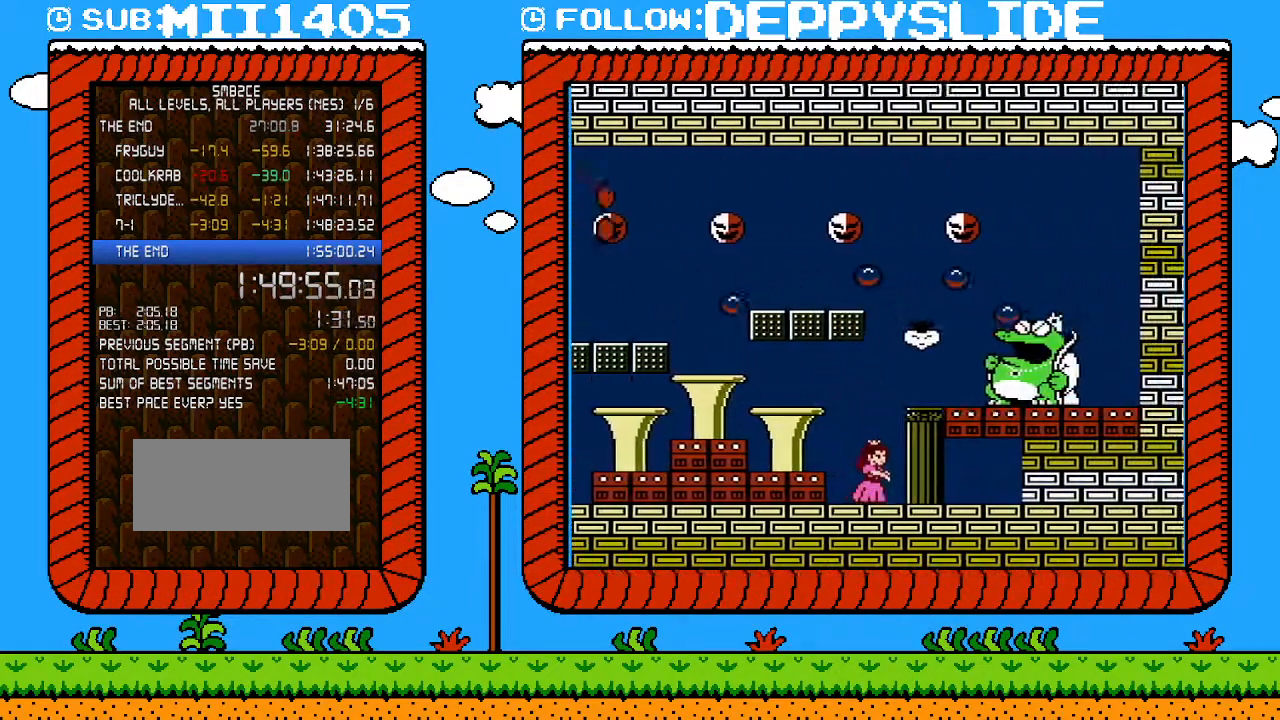
{"buttons": ["B"], "events": []}
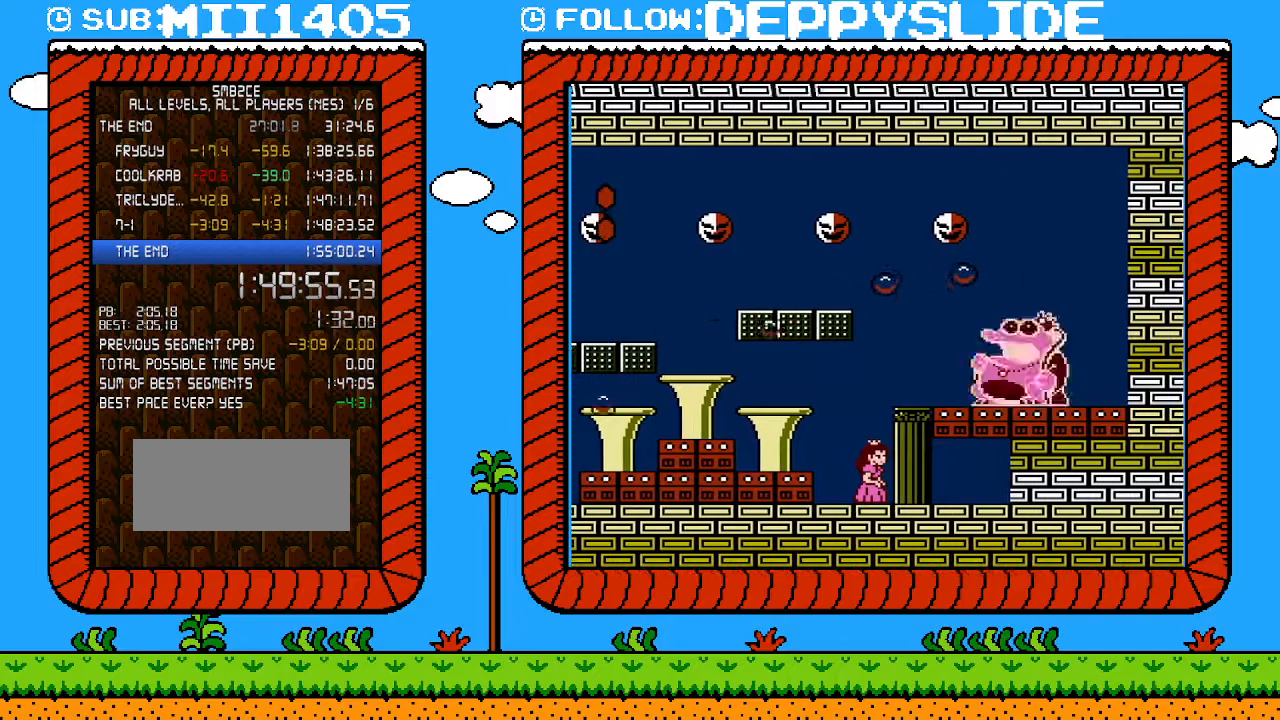
{"buttons": ["B", "DPAD_LEFT"], "events": [[500, "DPAD_LEFT", "down"]]}
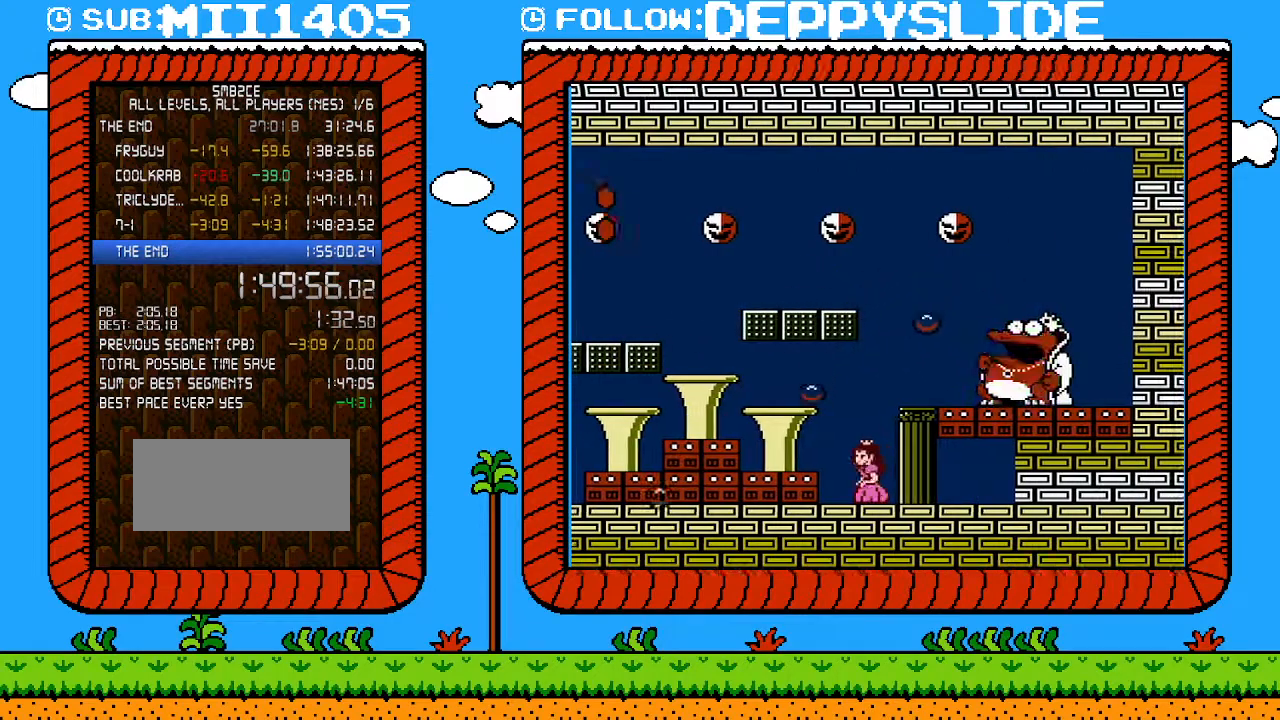
{"buttons": ["B", "DPAD_LEFT"], "events": [[83, "A", "down"], [400, "A", "up"]]}
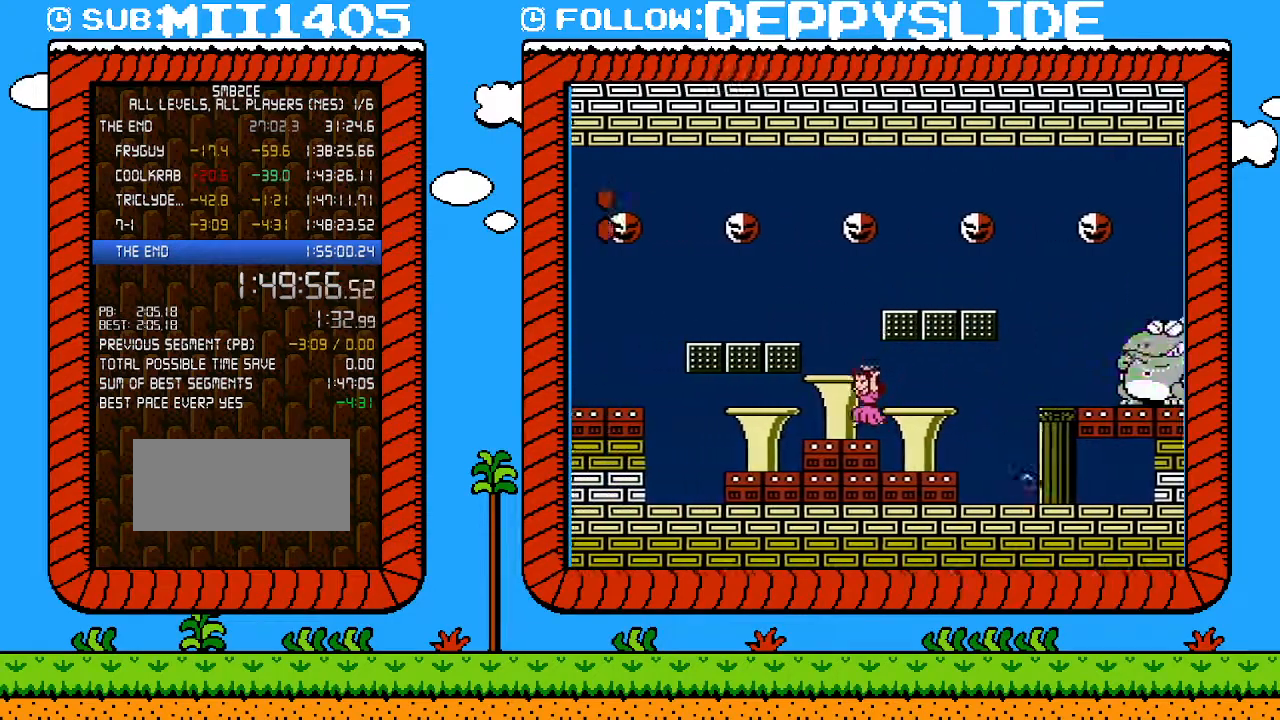
{"buttons": ["B"], "events": [[183, "A", "down"], [183, "DPAD_LEFT", "up"], [250, "DPAD_RIGHT", "down"], [367, "A", "up"], [500, "DPAD_RIGHT", "up"]]}
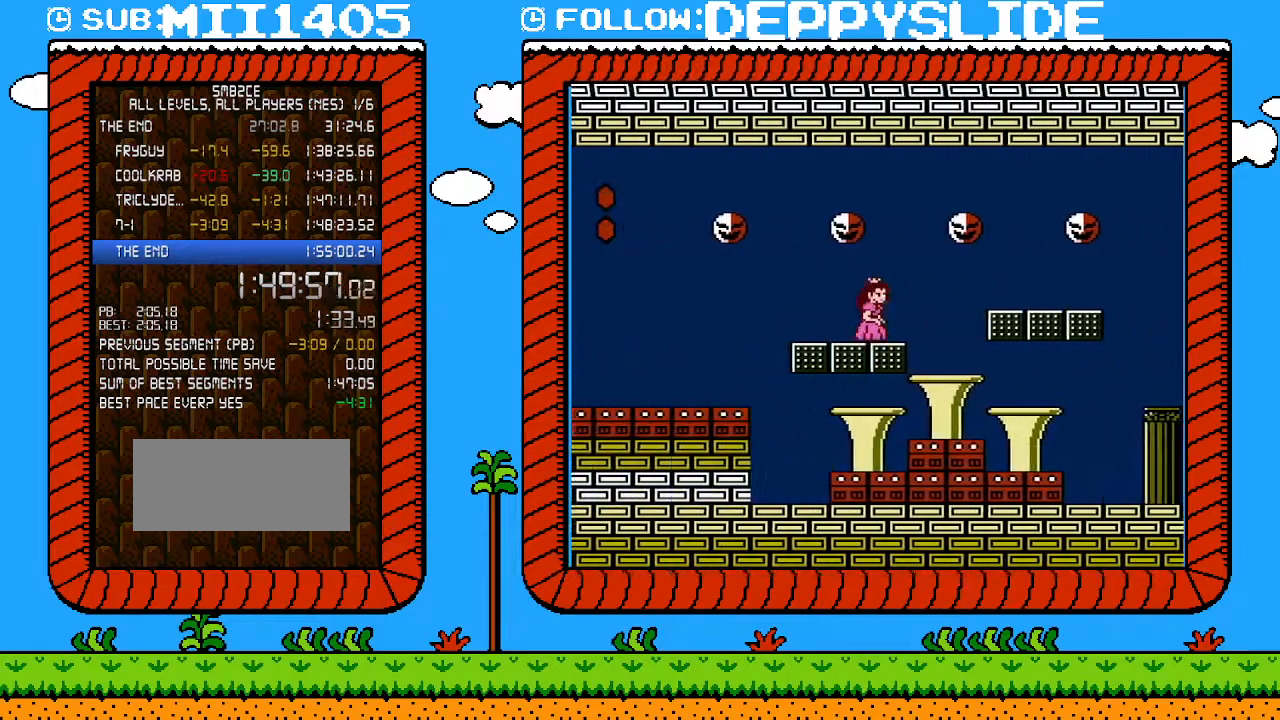
{"buttons": ["B"], "events": [[150, "DPAD_RIGHT", "down"], [267, "DPAD_RIGHT", "up"]]}
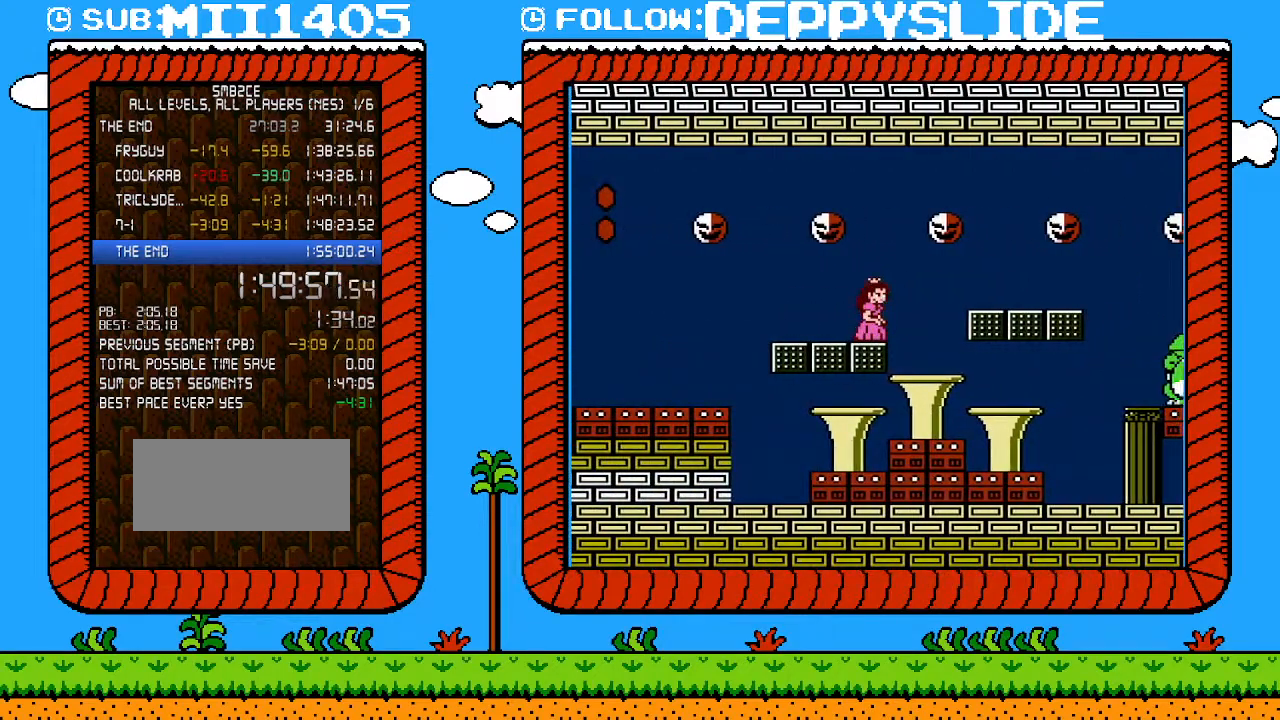
{"buttons": ["B"], "events": []}
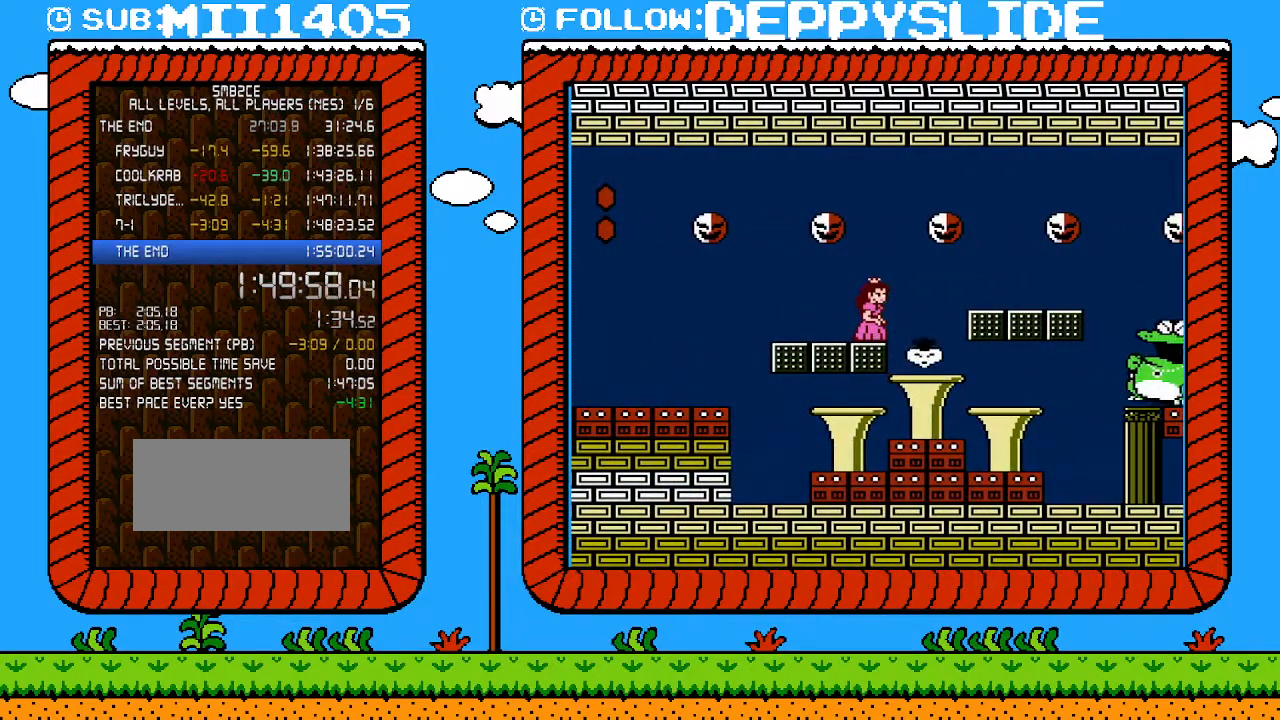
{"buttons": ["B", "DPAD_RIGHT"], "events": [[367, "DPAD_RIGHT", "down"]]}
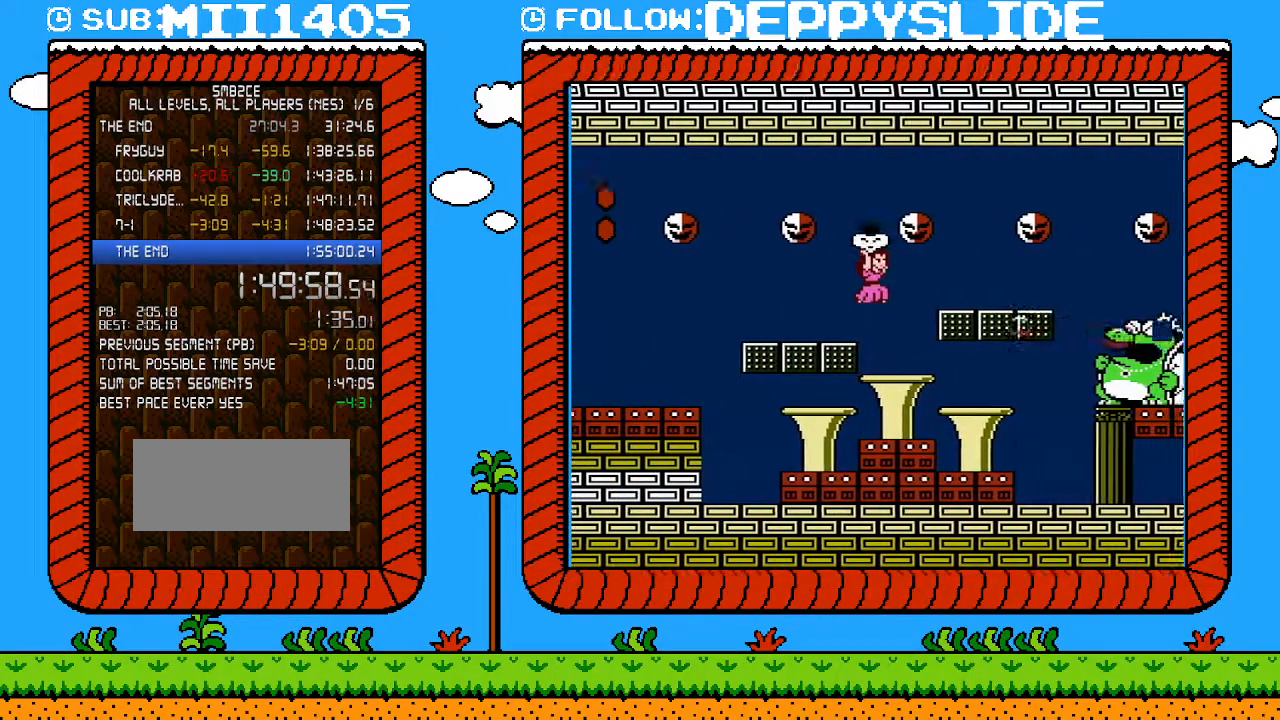
{"buttons": [], "events": [[17, "A", "down"], [150, "A", "up"], [150, "B", "up"], [217, "B", "down"], [217, "DPAD_RIGHT", "up"], [300, "B", "up"], [300, "DPAD_LEFT", "down"], [367, "DPAD_UP", "down"], [433, "DPAD_UP", "up"], [467, "DPAD_LEFT", "up"]]}
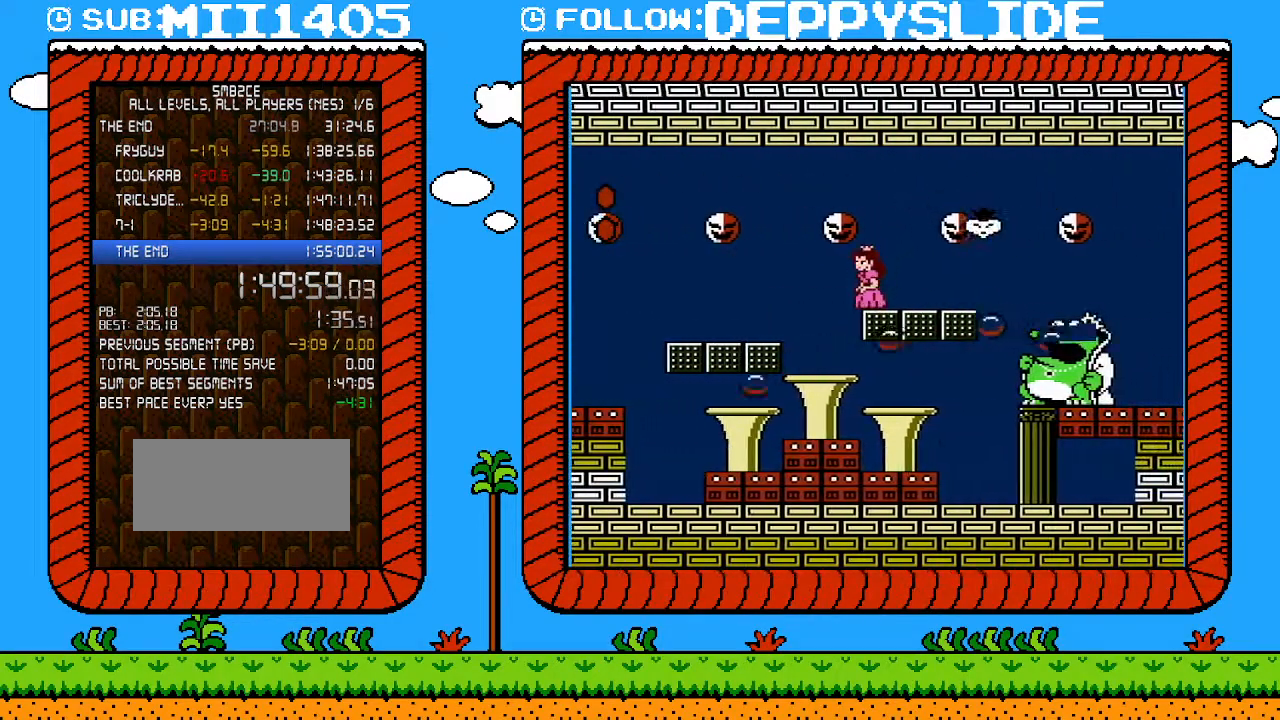
{"buttons": [], "events": []}